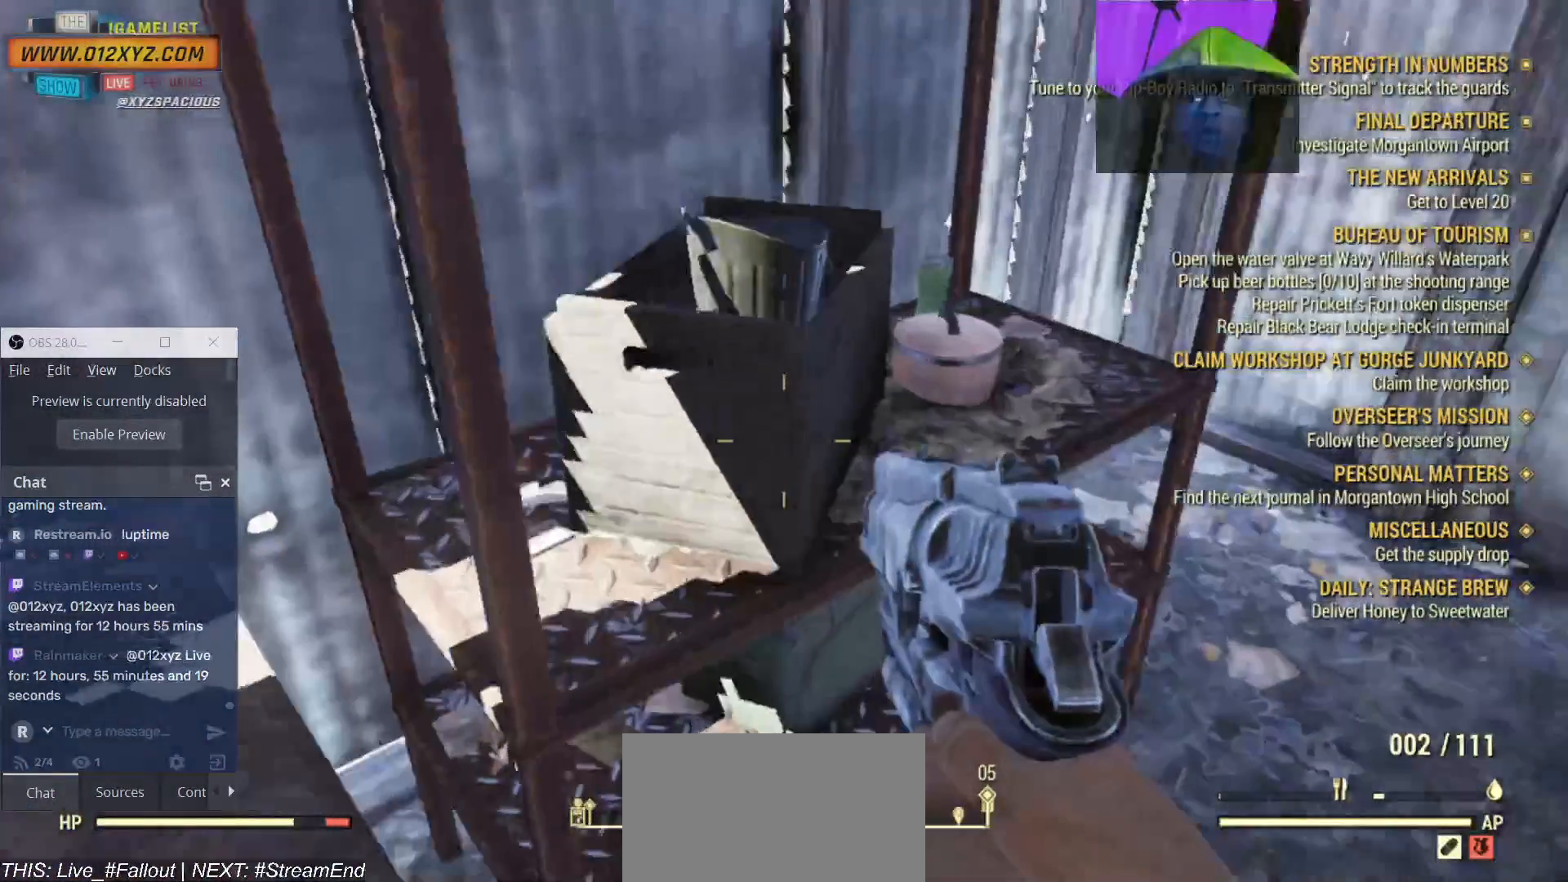
Gameplay with keyboard and mouse; each line is a JSON object with the keys and mouse buttons held at the frame after it. "events" lists presses ("down") and releases ("up") of "1", "2", "3", "4", "5", "a", "alt", "b", "c", "ctrl", "d", "e", "f", "g", "q", "r", "s", "shift", "space", "t", "tab", "v", "w", "x", "z", "mouse_left", "mouse_wheel", "mouse_right", "mouse_mb4" and "mouse_mb5" between this image and that frame as [ms after this image, input, new state], when the widget could be followed in between. "mouse_left", "mouse_wheel", "mouse_right", "mouse_mb4", "mouse_mb5" = the "left", "wheel", "right", "mb4", "mb5" buttons of the "mouse" list. No other keys are recorded. "wheel" means that the mouse wheel is clicked or scrolled. Not read: mouse_move.
{"keys": ["d", "w"], "mouse": [], "events": [[267, "w", "down"], [400, "d", "down"]]}
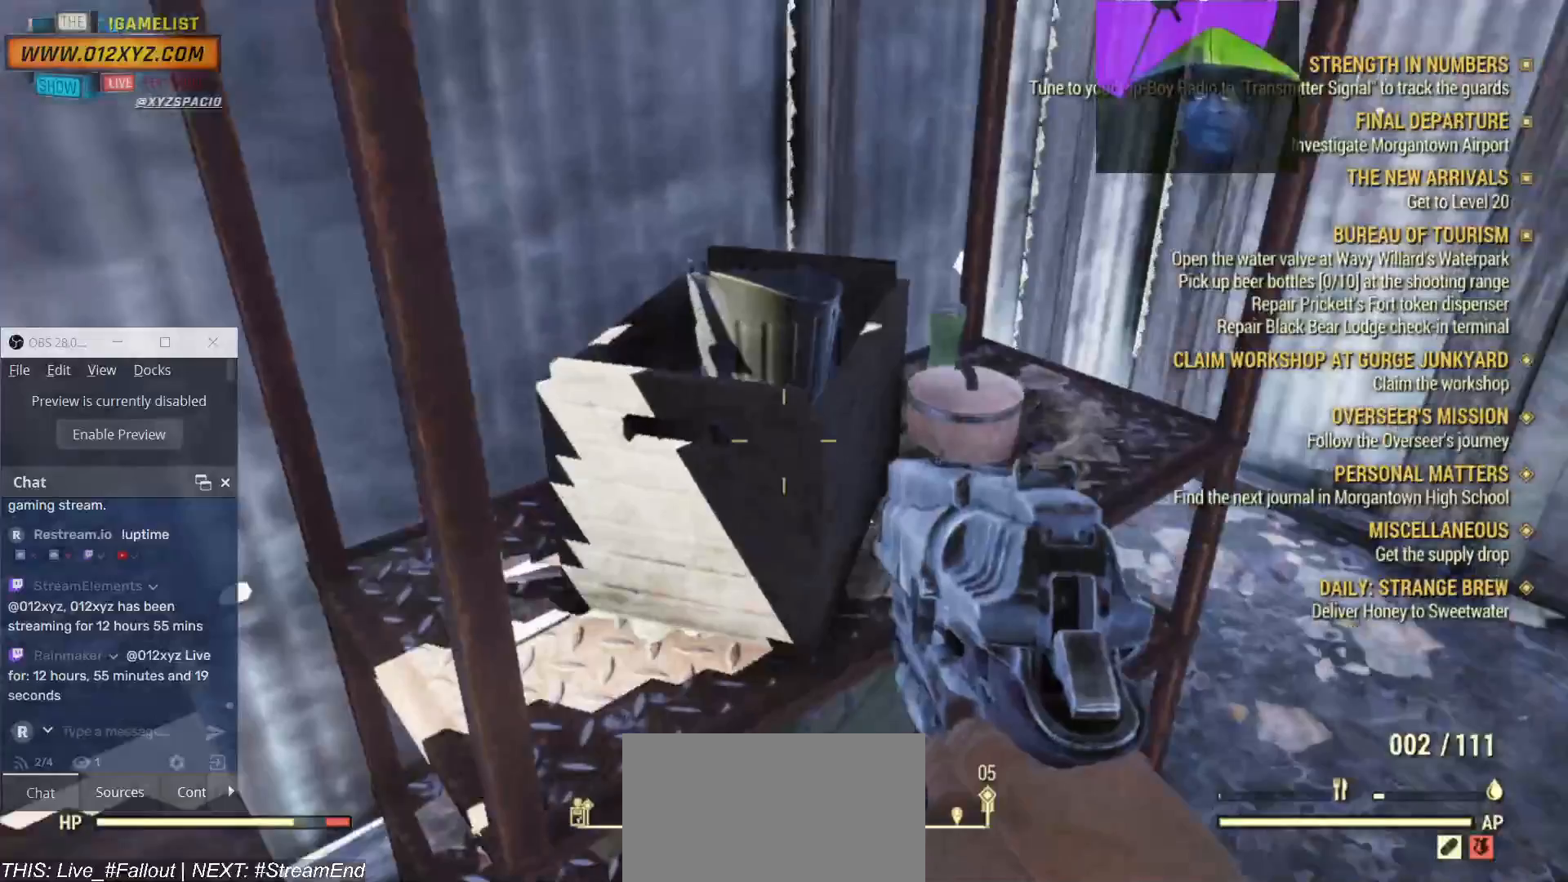
{"keys": [], "mouse": [], "events": [[100, "d", "up"], [233, "w", "up"]]}
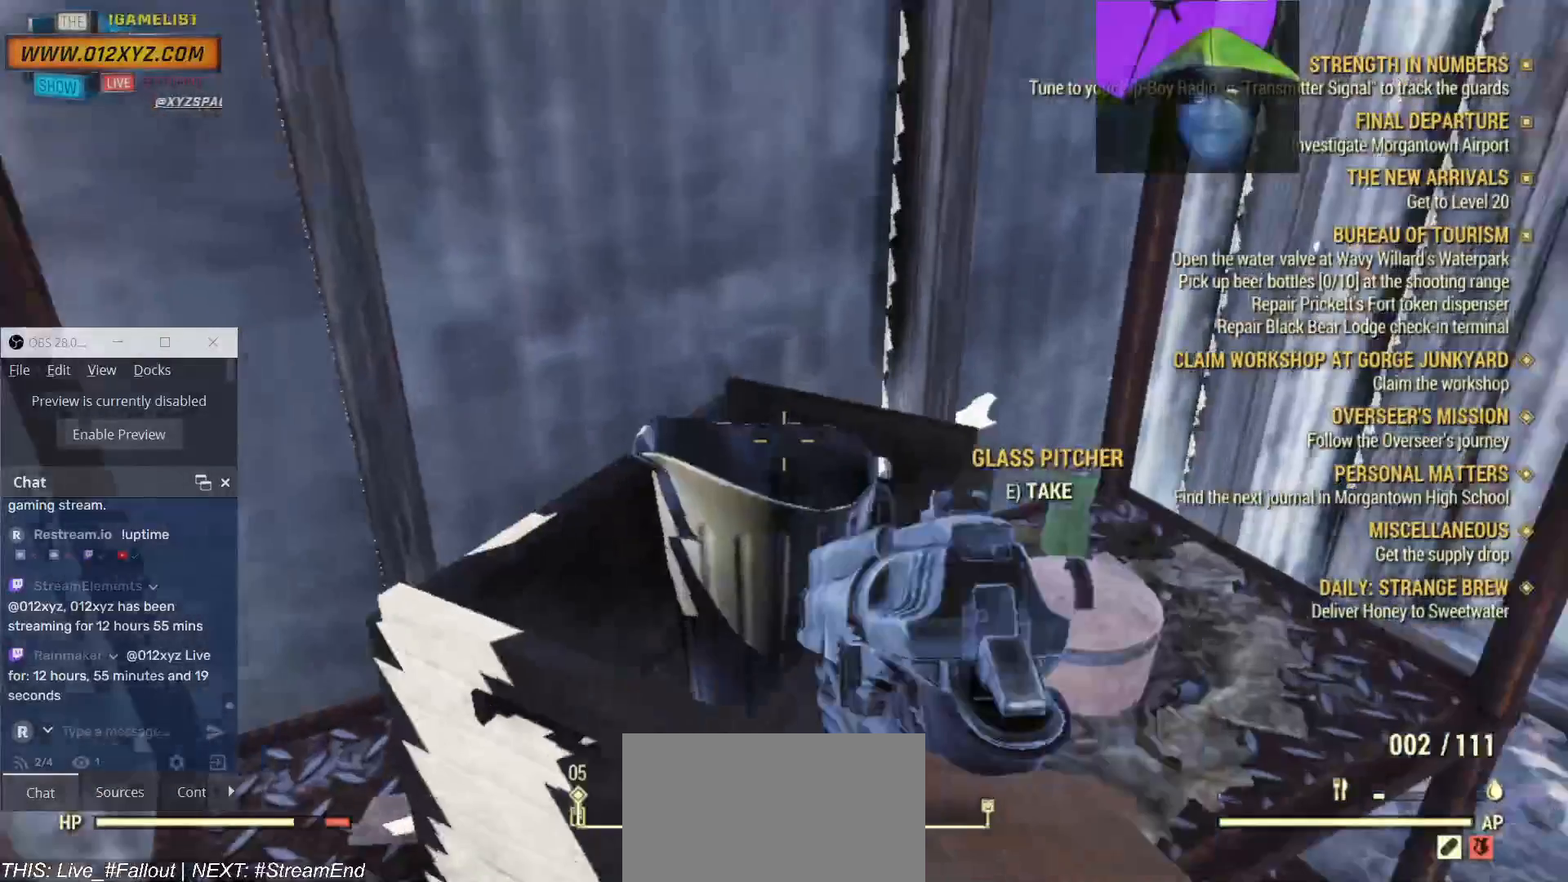
{"keys": [], "mouse": [], "events": []}
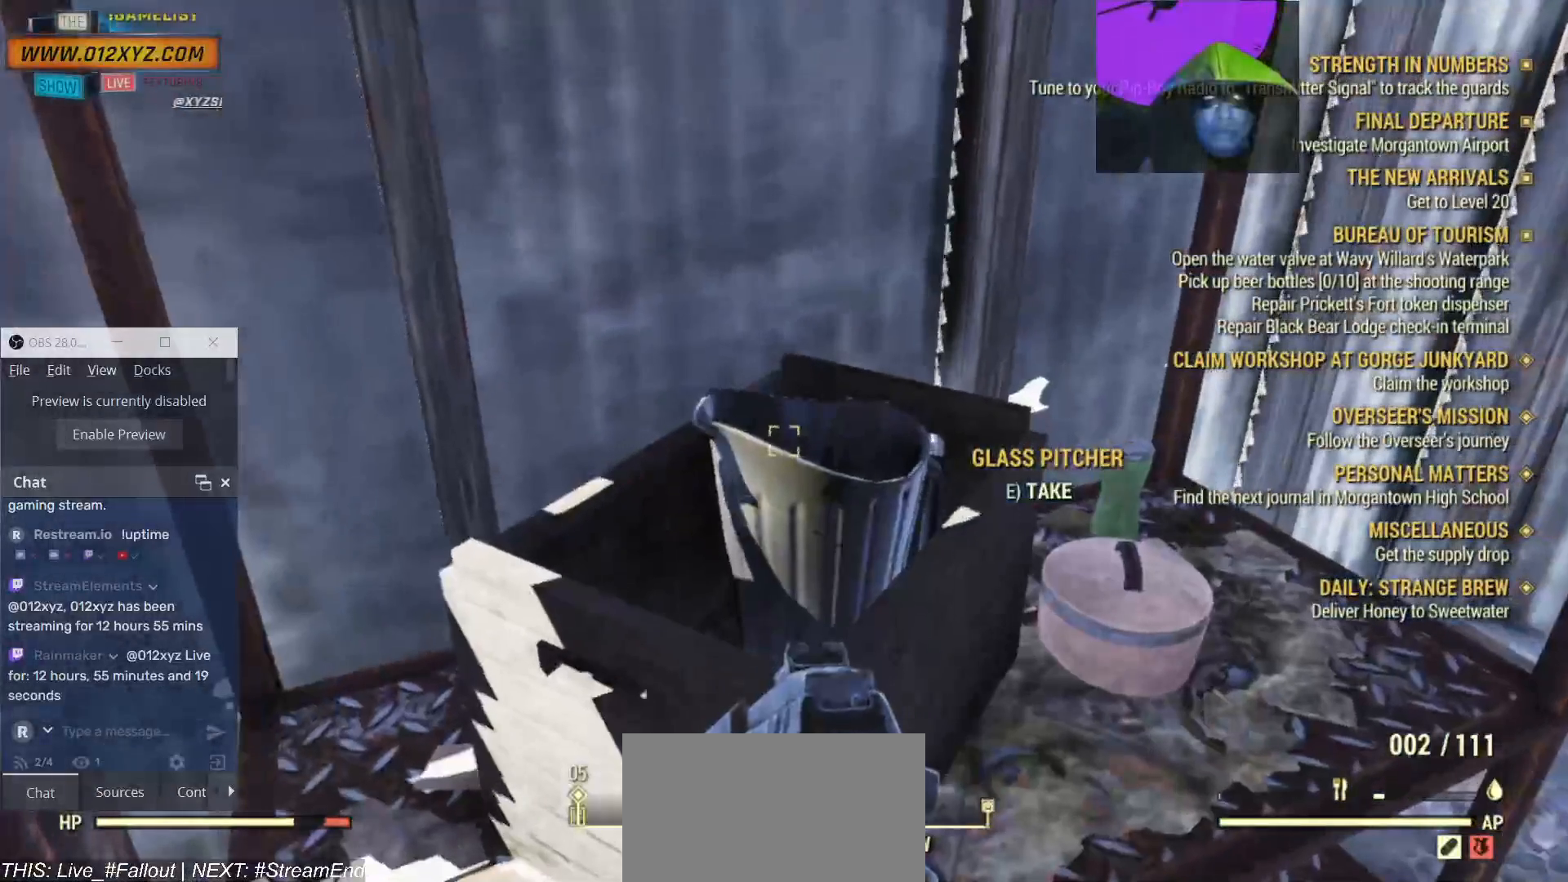
{"keys": [], "mouse": [], "events": [[100, "e", "down"], [267, "e", "up"]]}
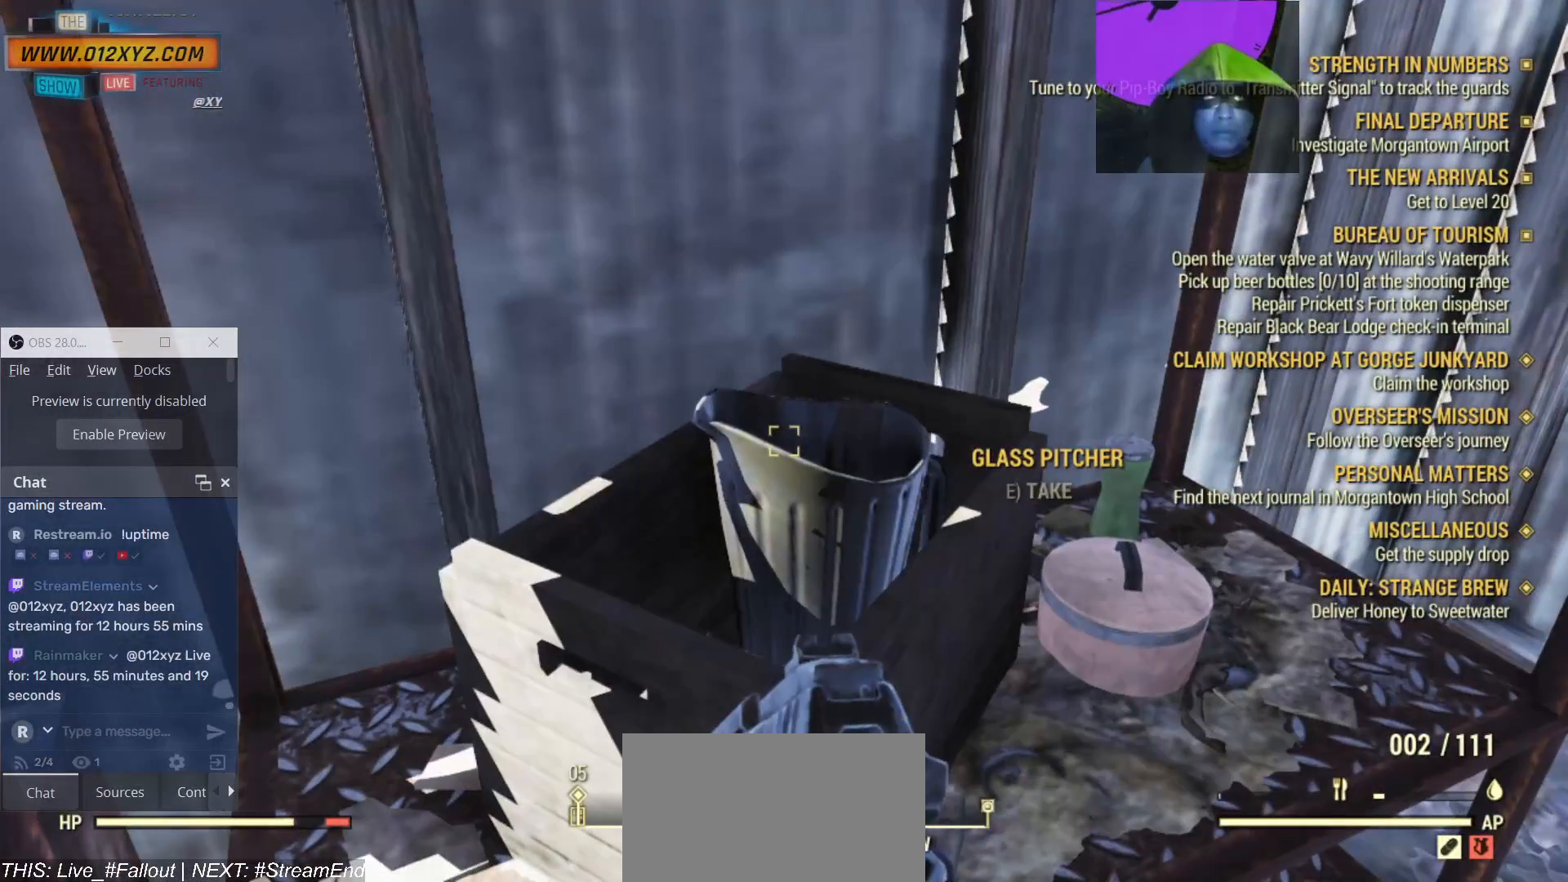
{"keys": ["d"], "mouse": [], "events": [[267, "d", "down"]]}
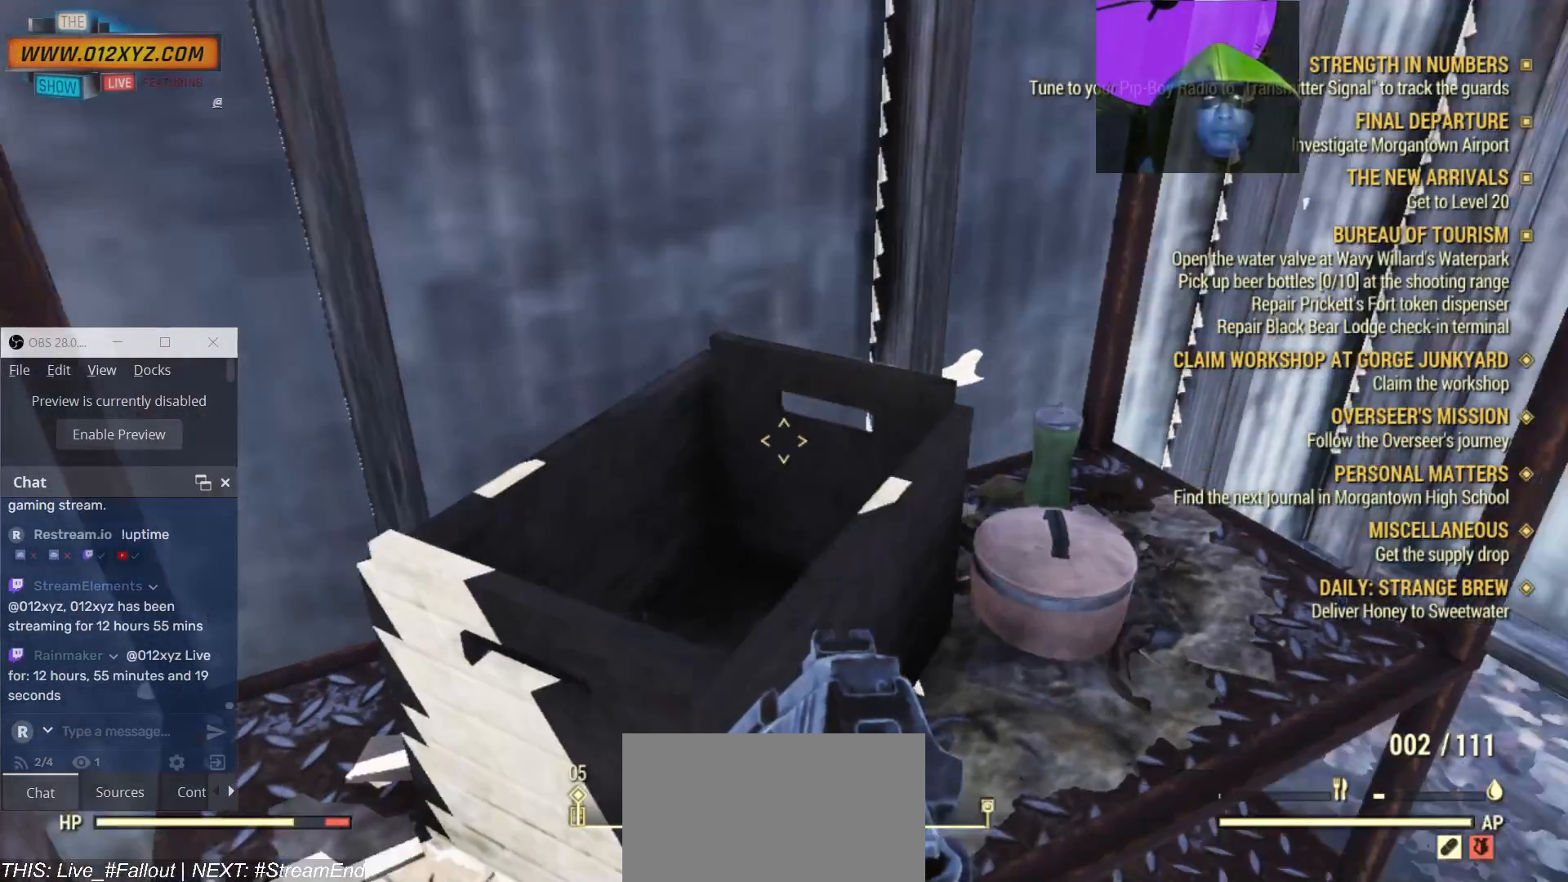
{"keys": [], "mouse": [], "events": [[67, "d", "up"]]}
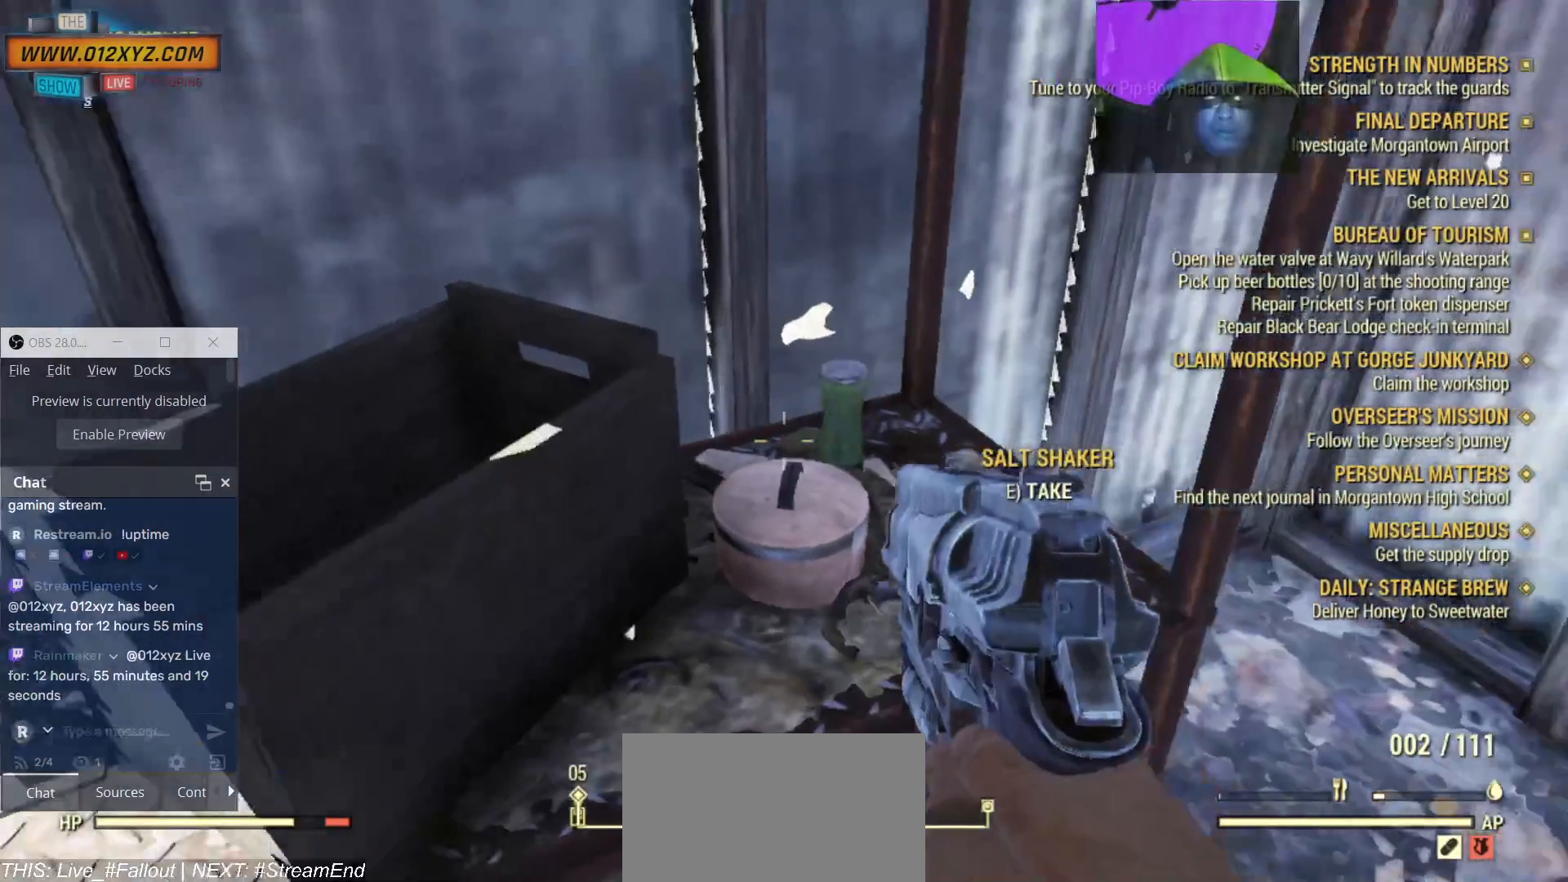
{"keys": [], "mouse": [], "events": []}
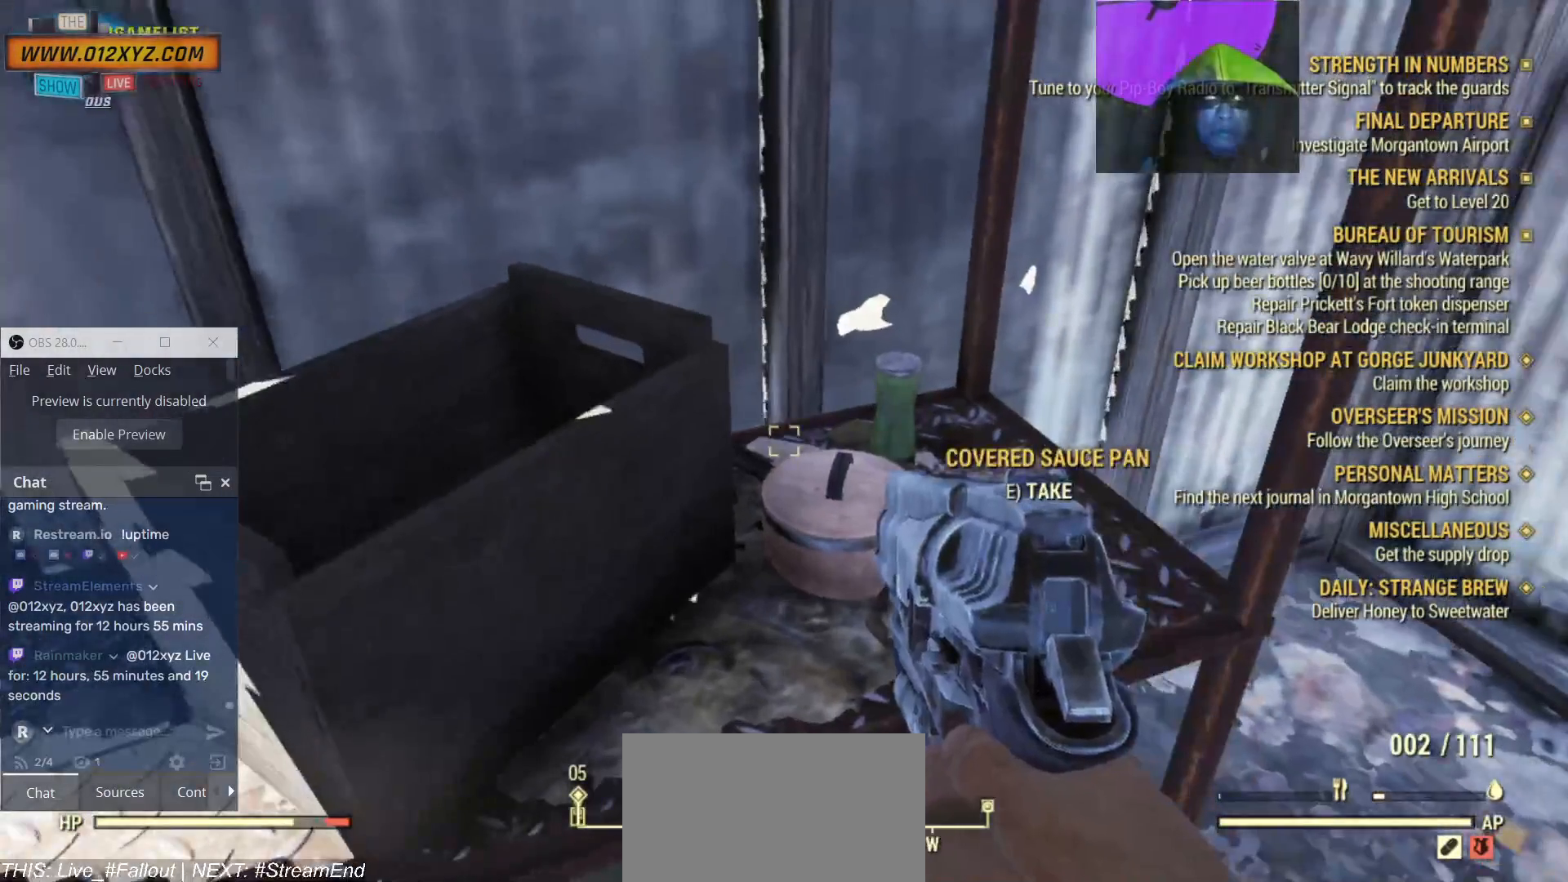
{"keys": ["e"], "mouse": [], "events": [[433, "e", "down"]]}
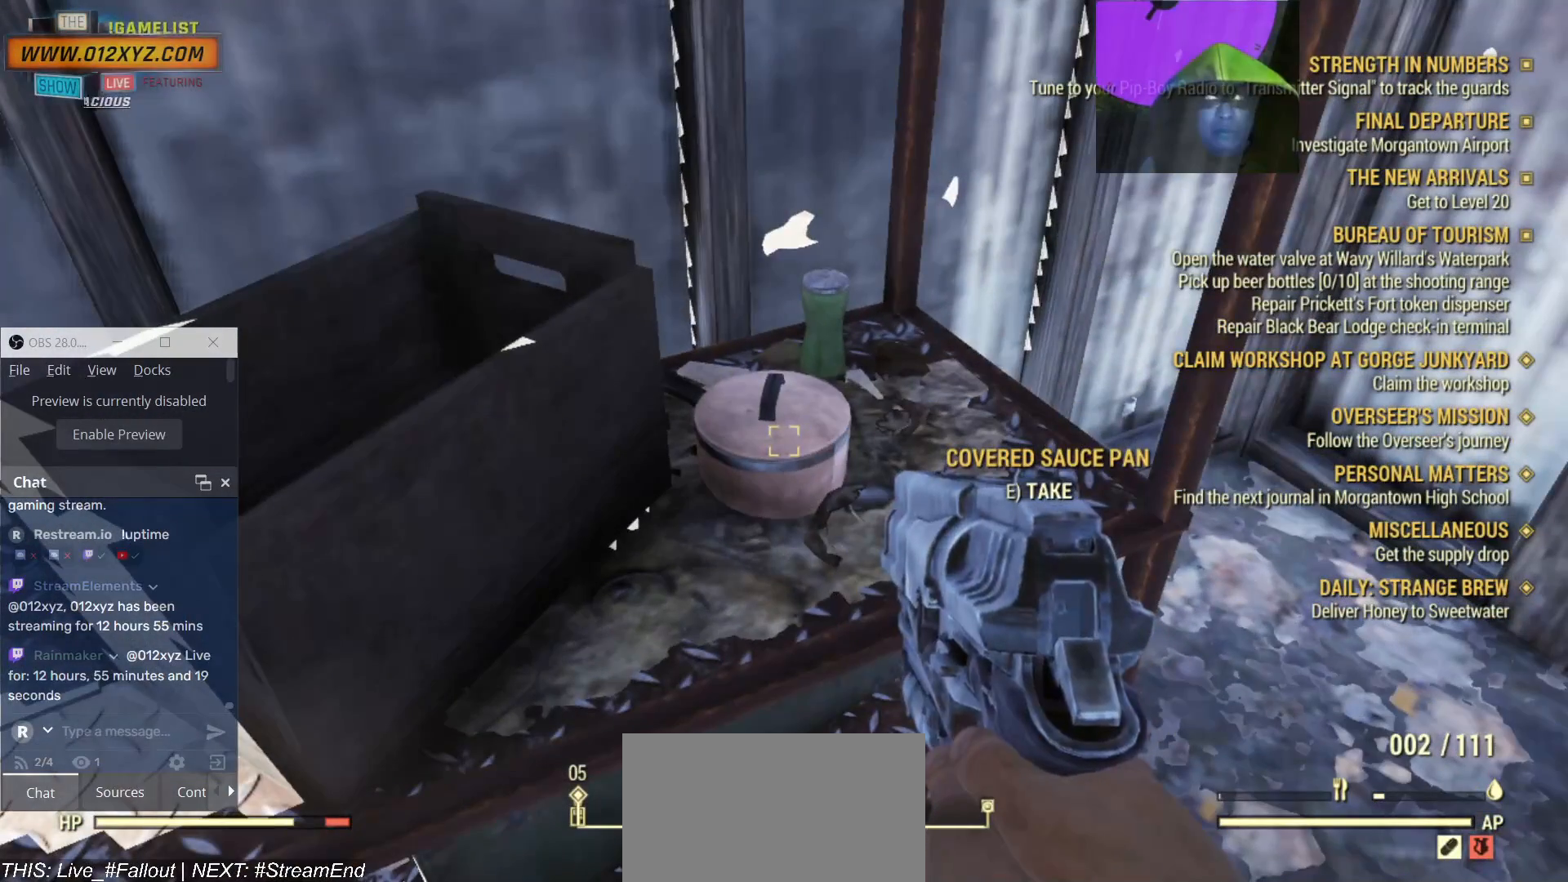
{"keys": [], "mouse": [], "events": [[67, "e", "up"]]}
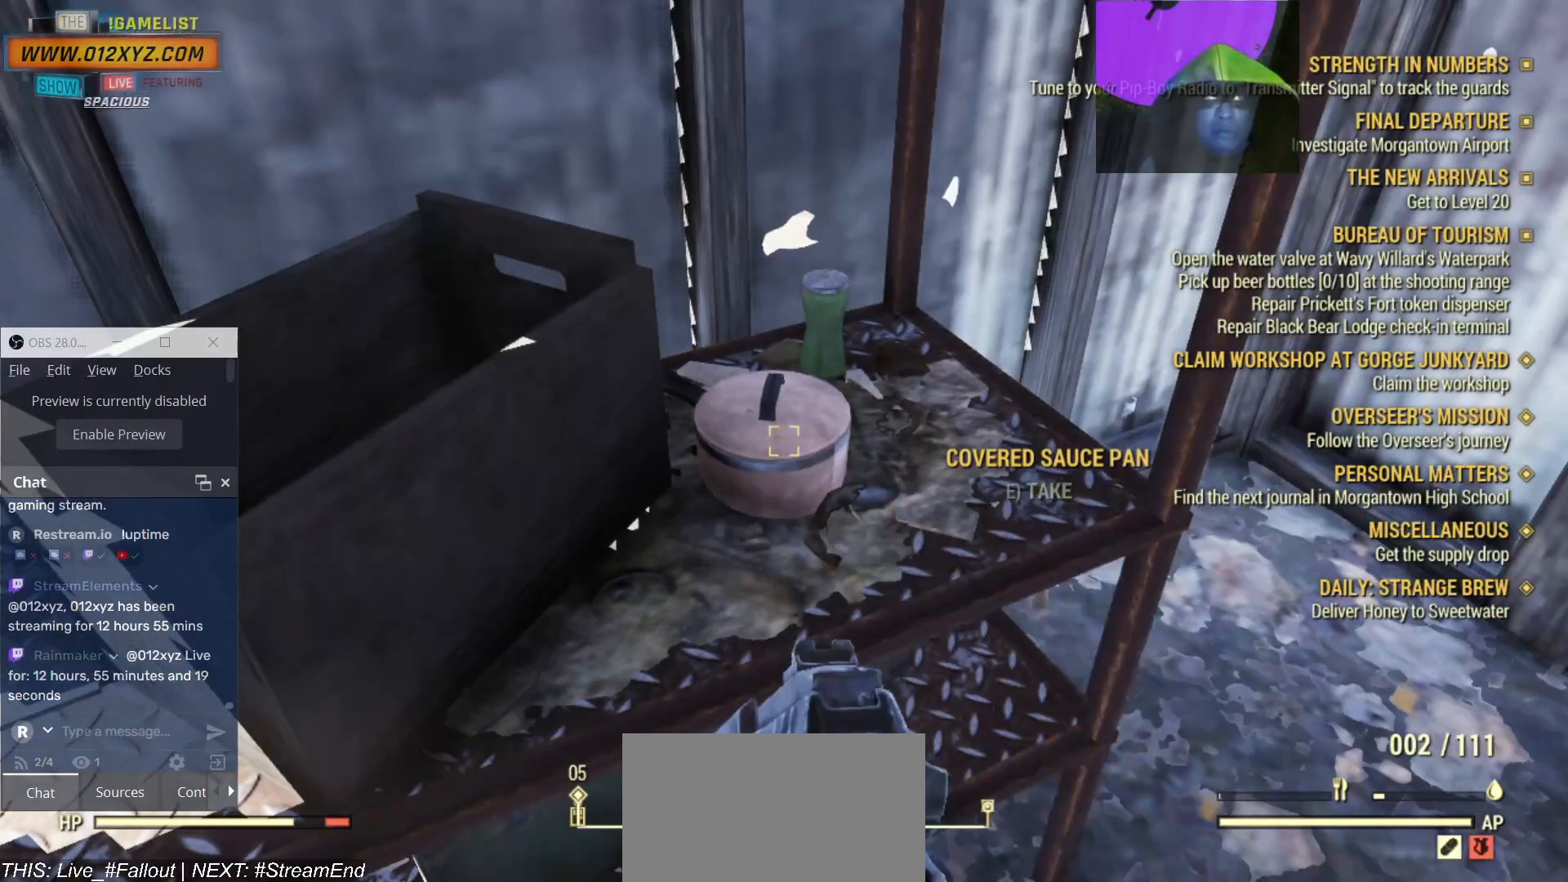
{"keys": [], "mouse": [], "events": []}
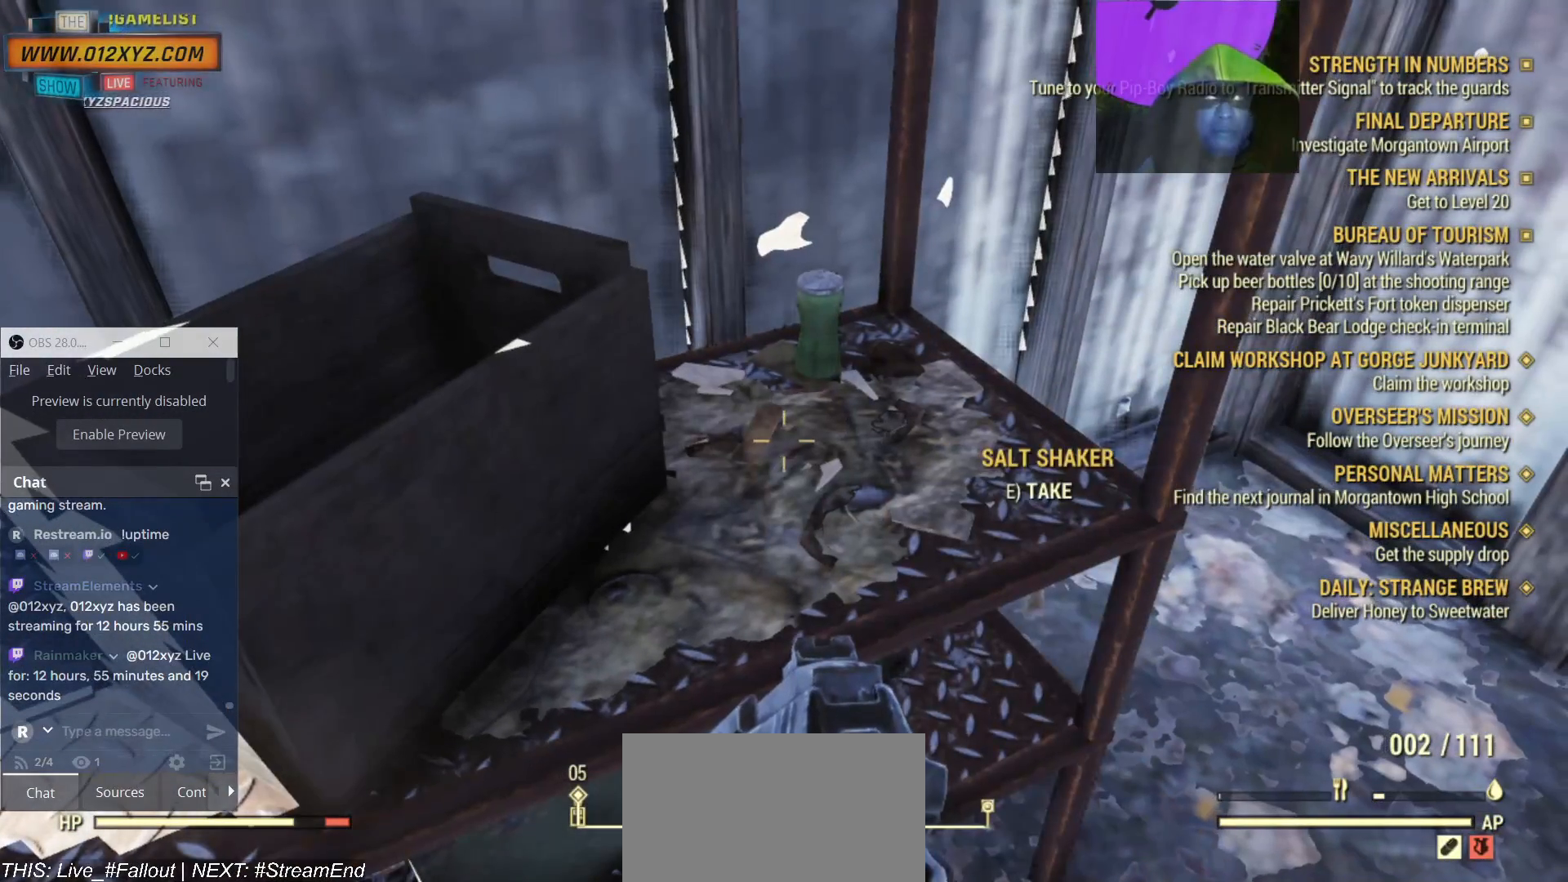
{"keys": [], "mouse": [], "events": [[333, "e", "down"], [433, "e", "up"]]}
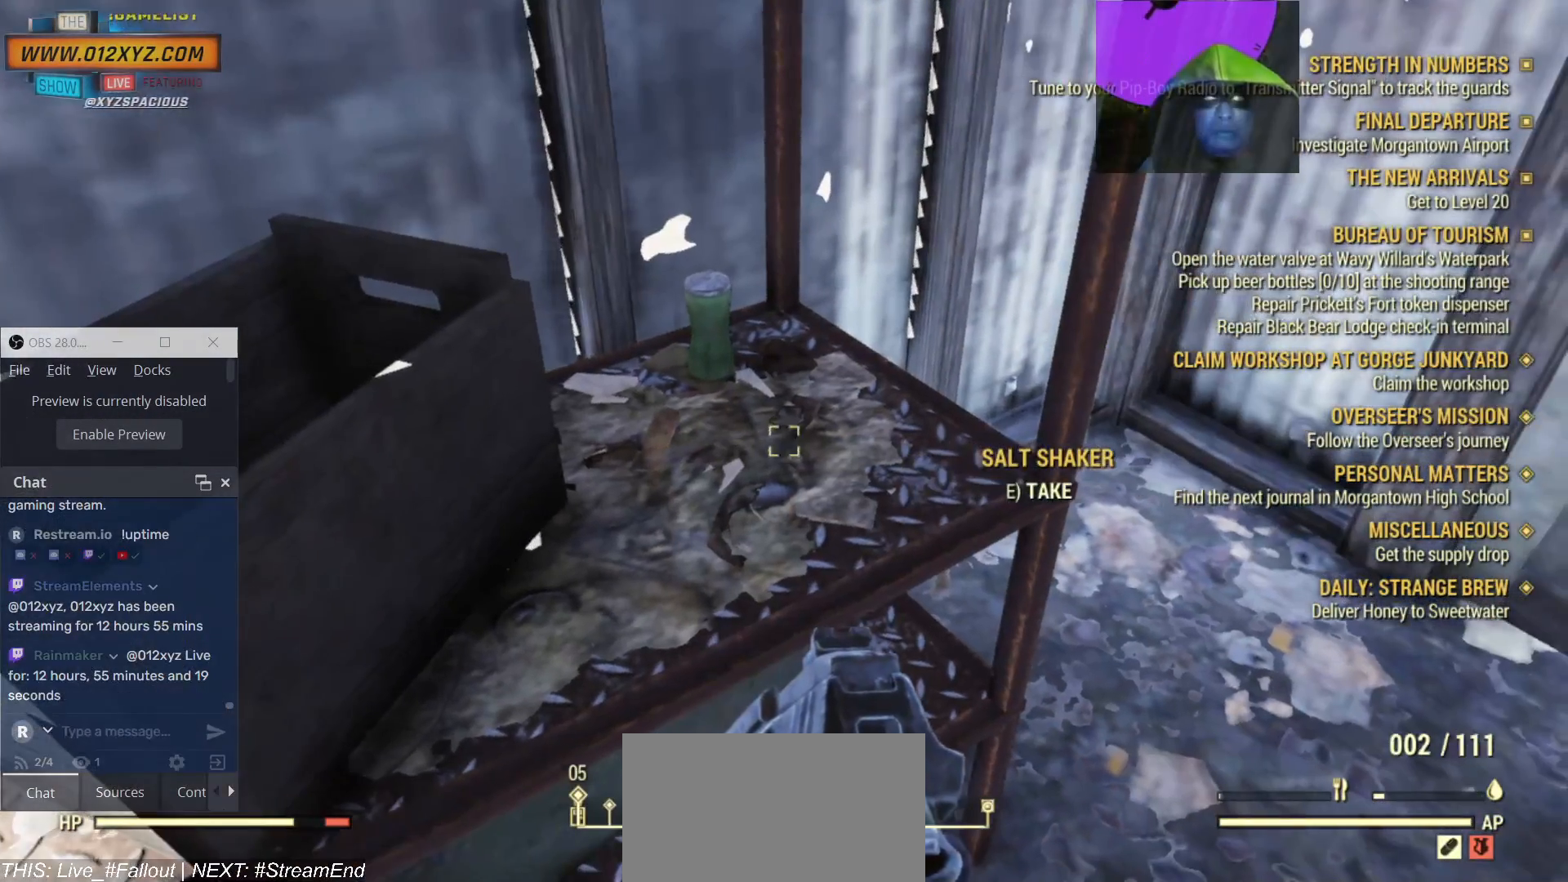
{"keys": [], "mouse": [], "events": []}
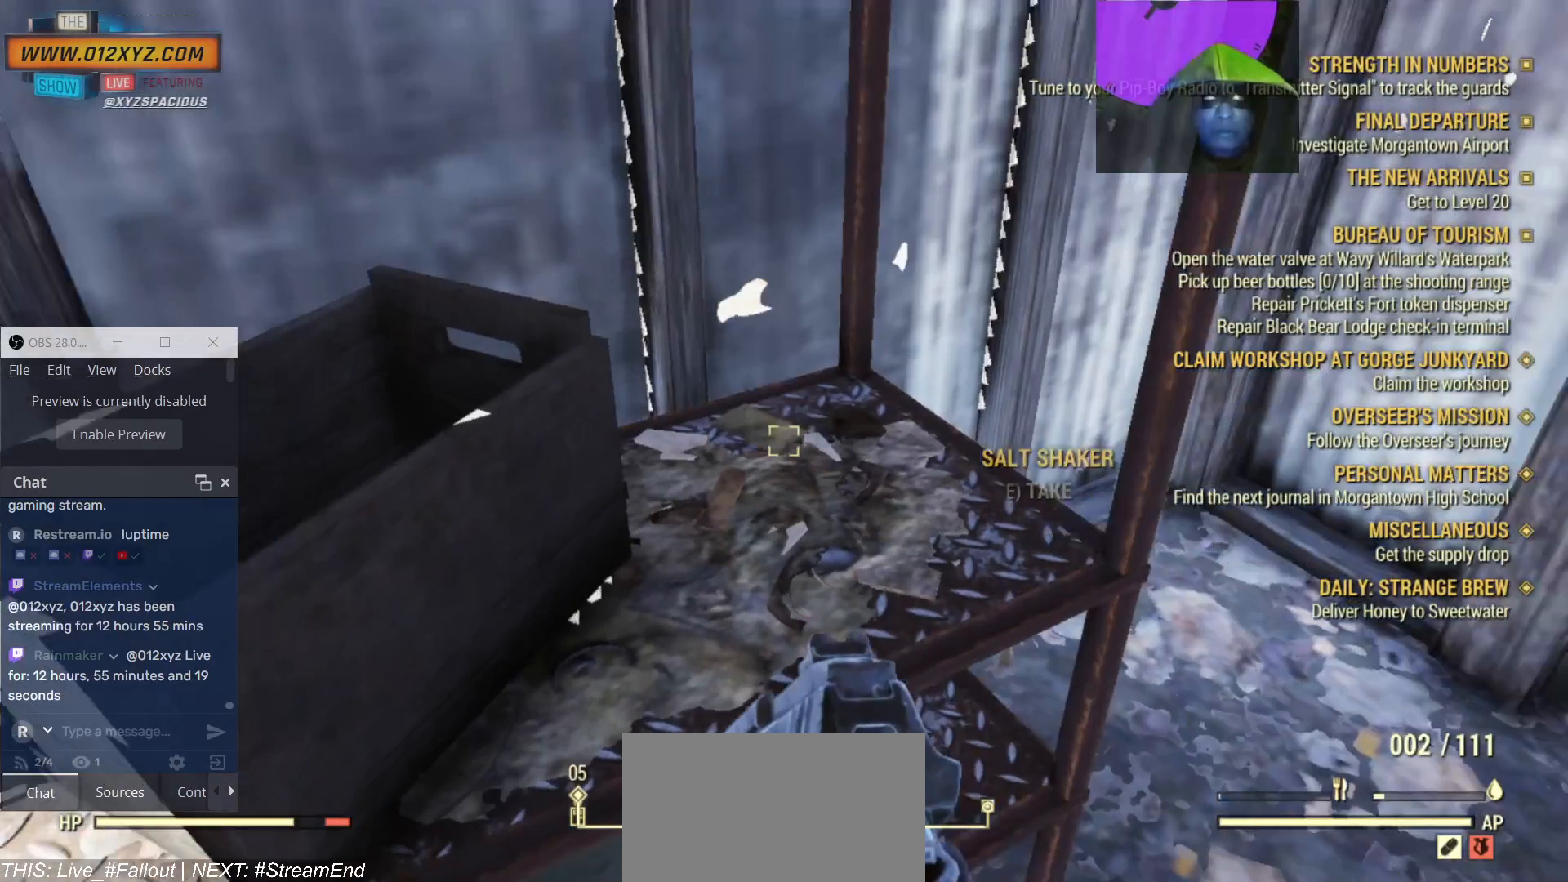
{"keys": ["d"], "mouse": [], "events": [[467, "d", "down"]]}
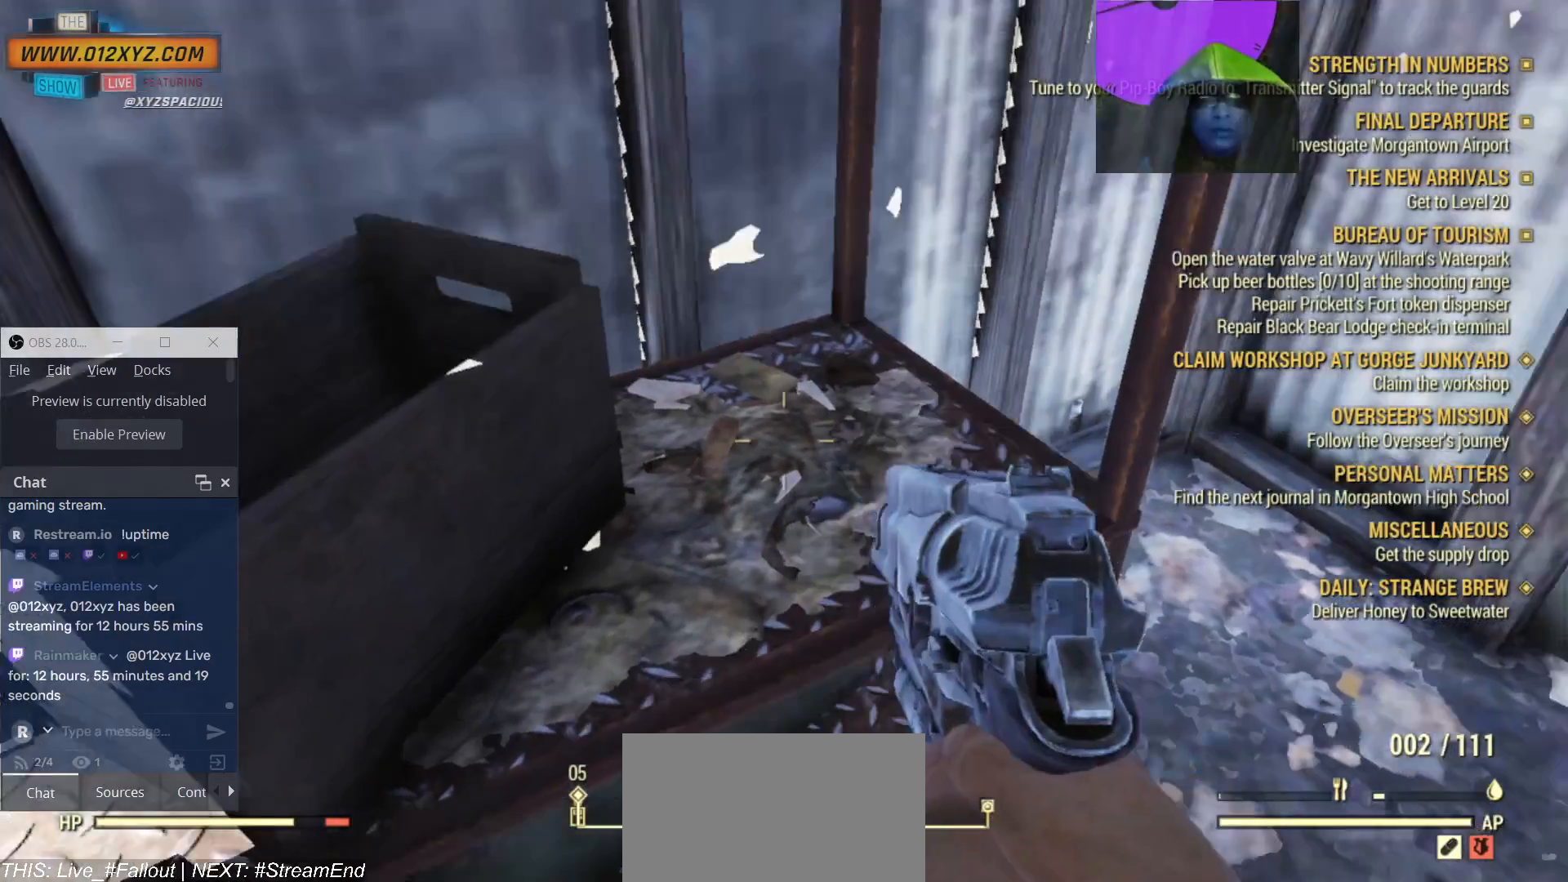
{"keys": ["d"], "mouse": [], "events": []}
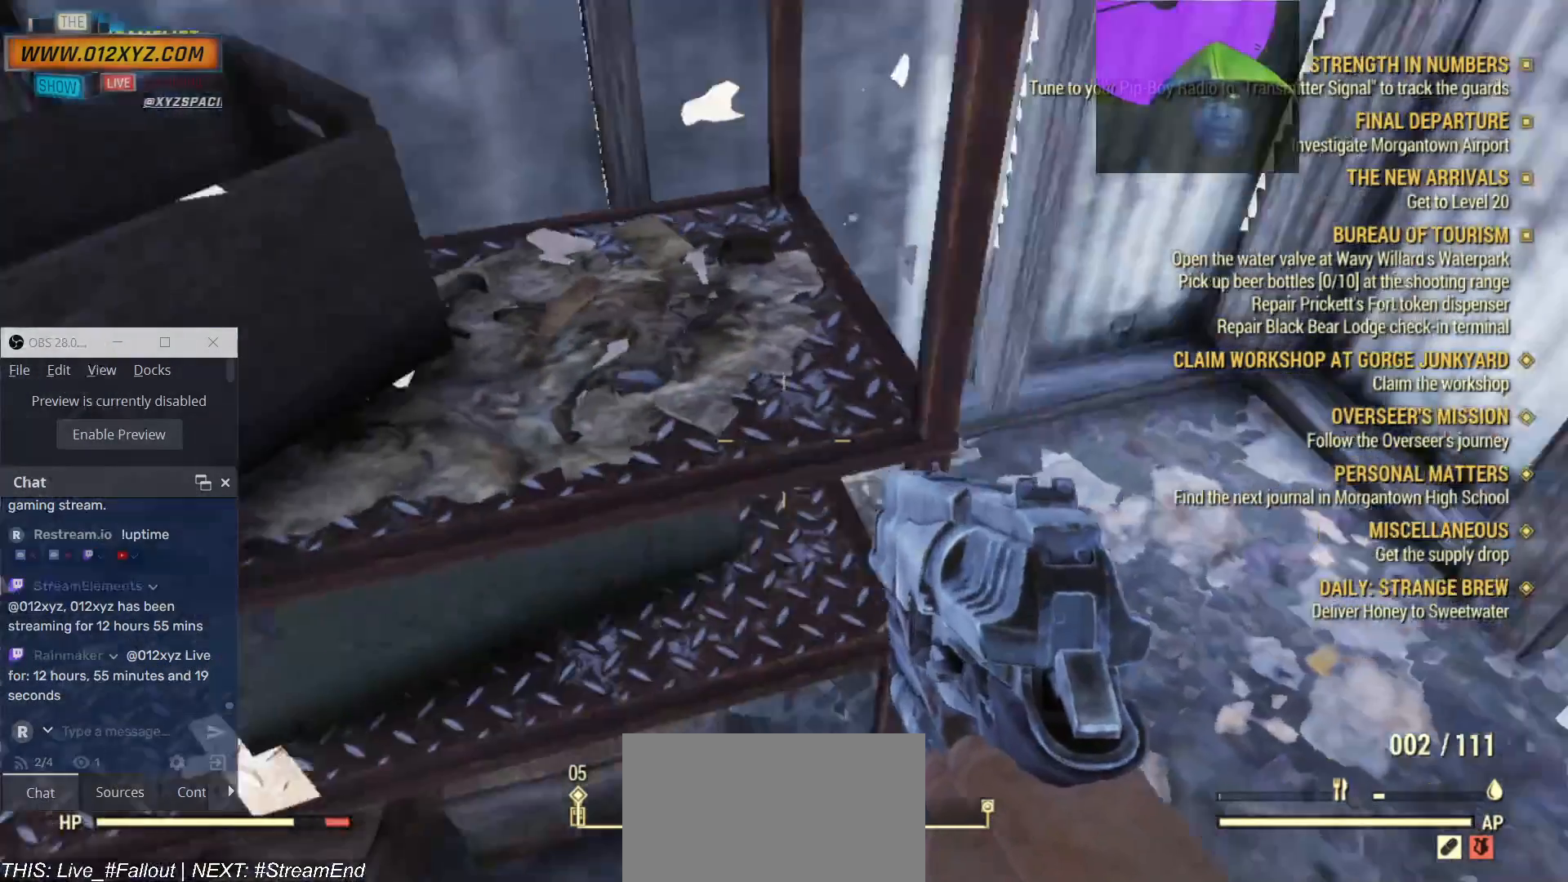
{"keys": [], "mouse": [], "events": [[100, "d", "up"]]}
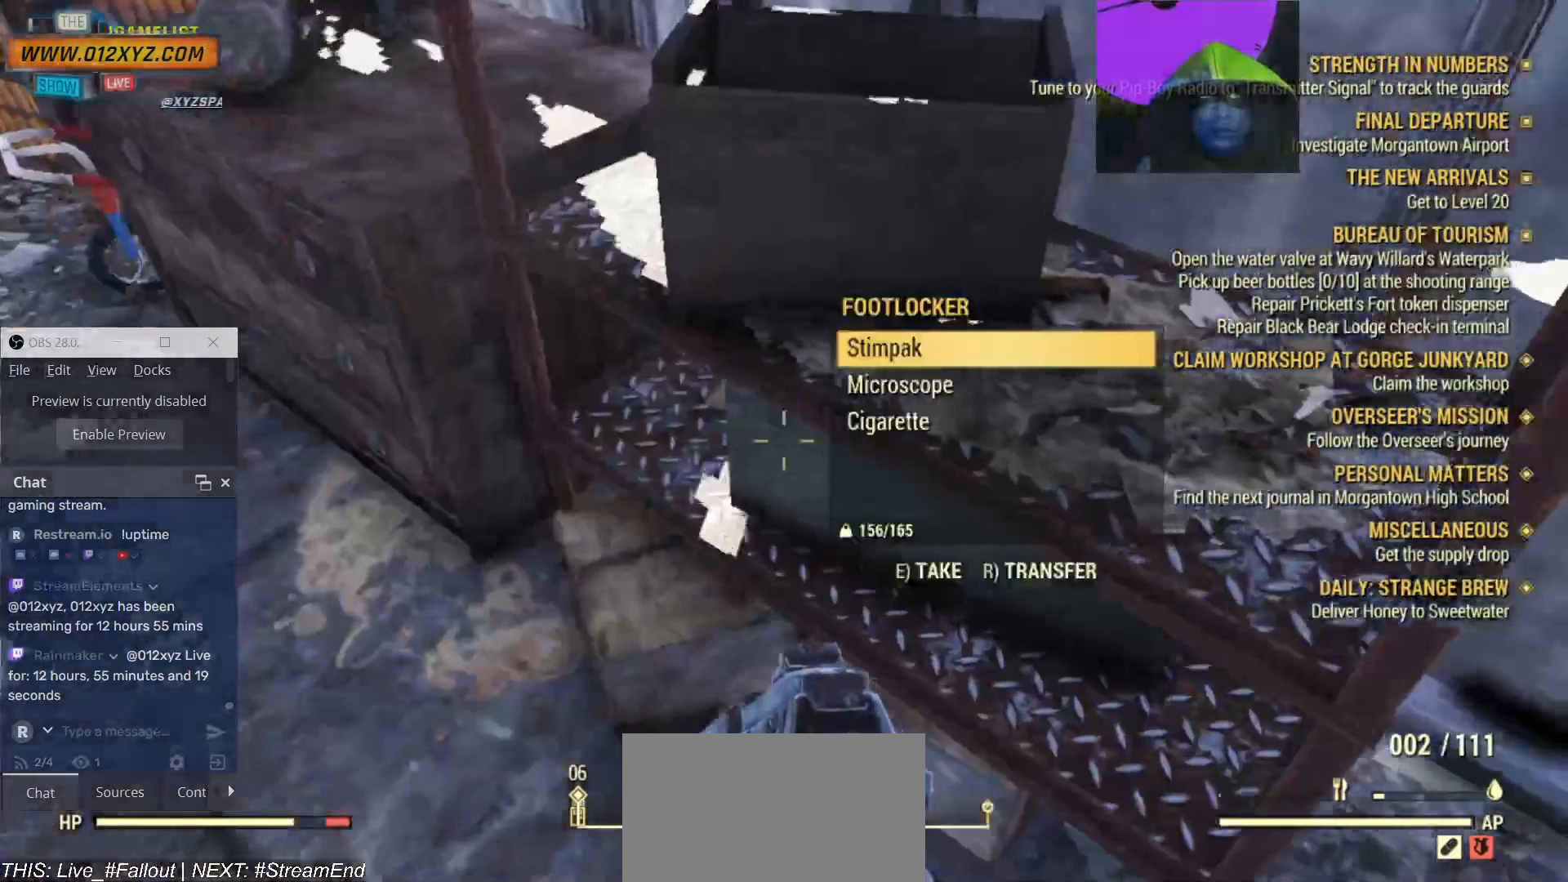
{"keys": [], "mouse": [], "events": []}
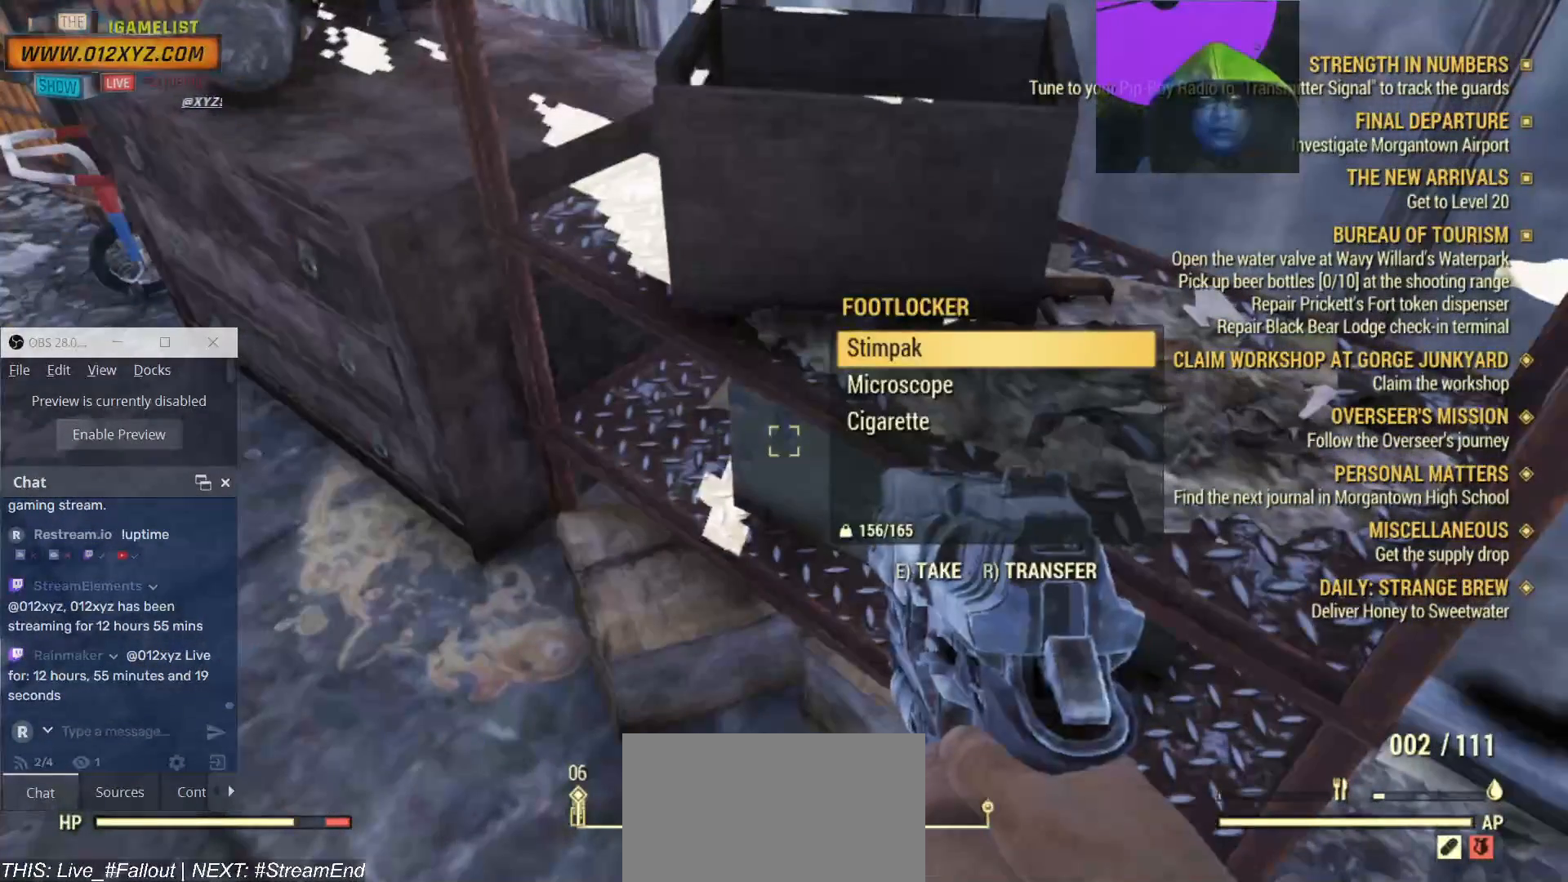
{"keys": [], "mouse": [], "events": [[100, "e", "down"], [167, "e", "up"], [267, "e", "down"], [333, "e", "up"], [433, "e", "down"], [500, "e", "up"]]}
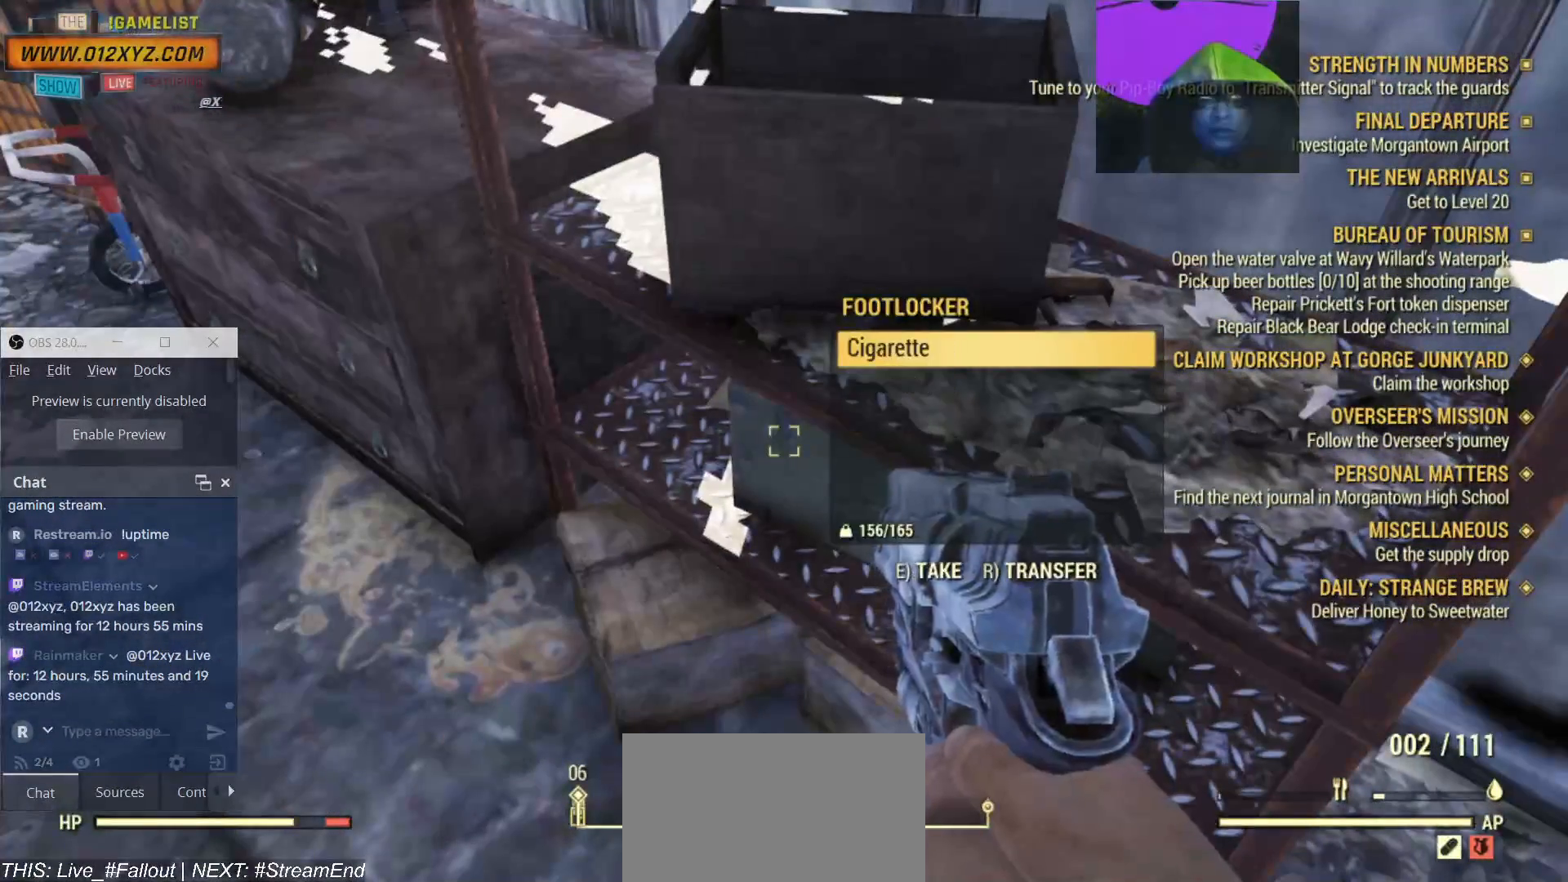
{"keys": [], "mouse": [], "events": [[100, "e", "down"], [167, "e", "up"]]}
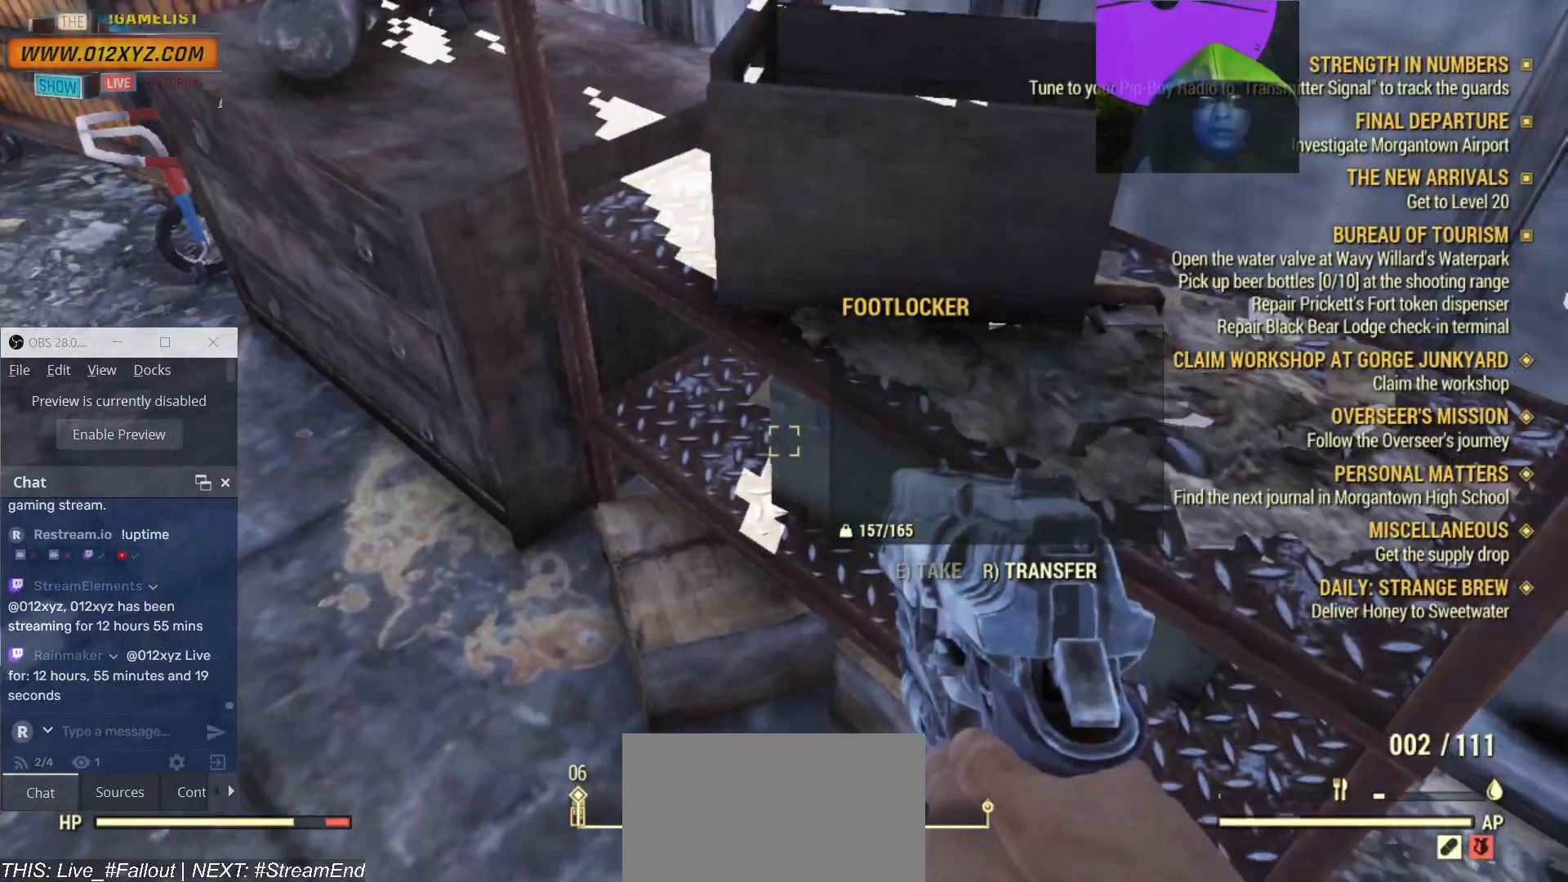
{"keys": [], "mouse": [], "events": []}
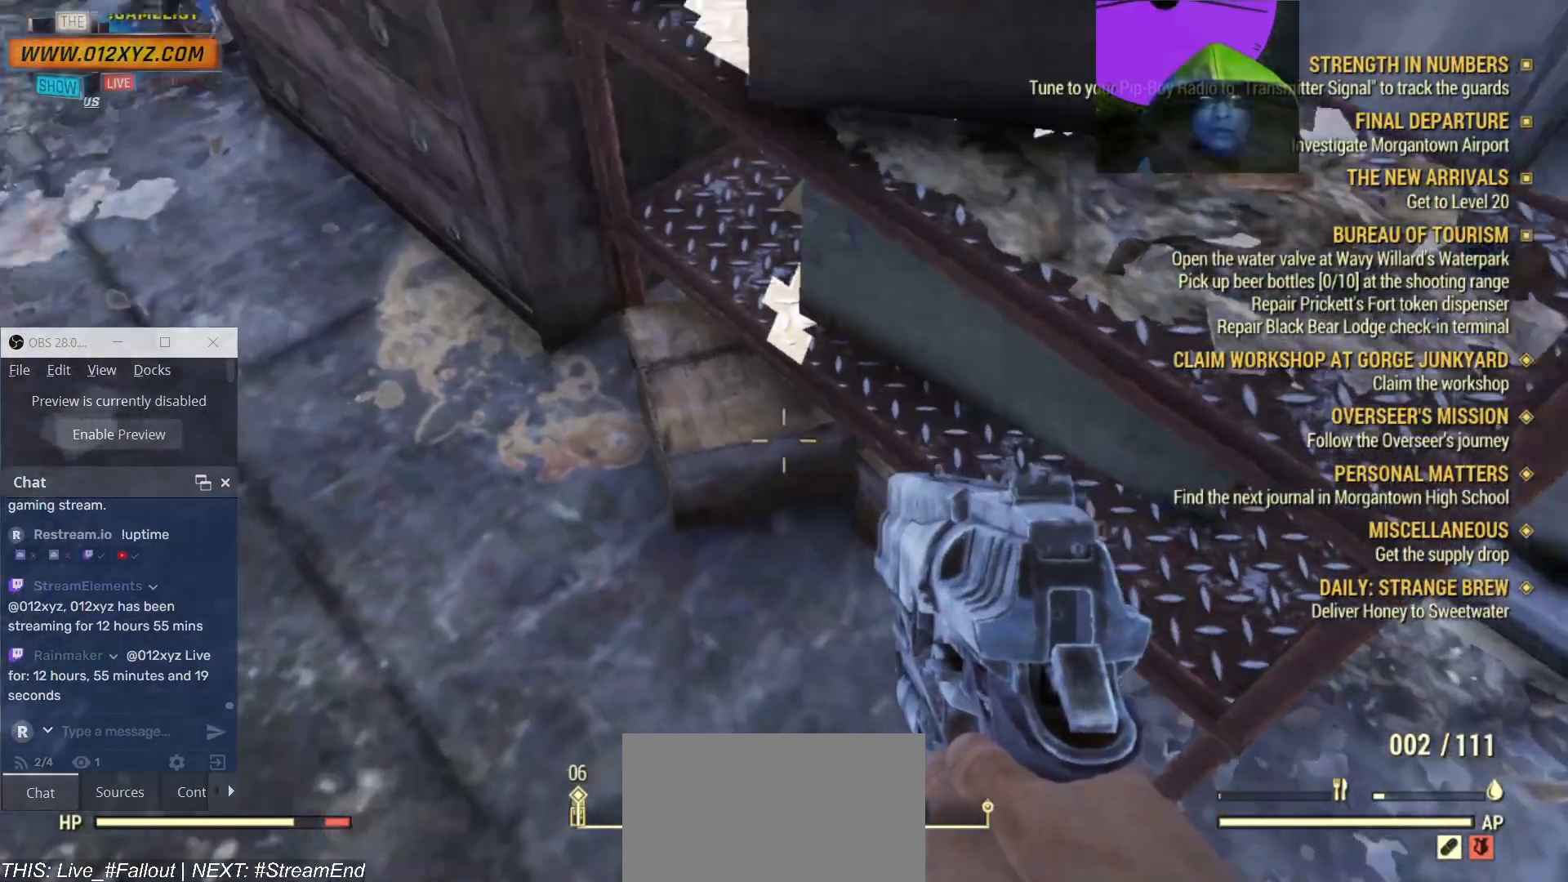
{"keys": [], "mouse": [], "events": []}
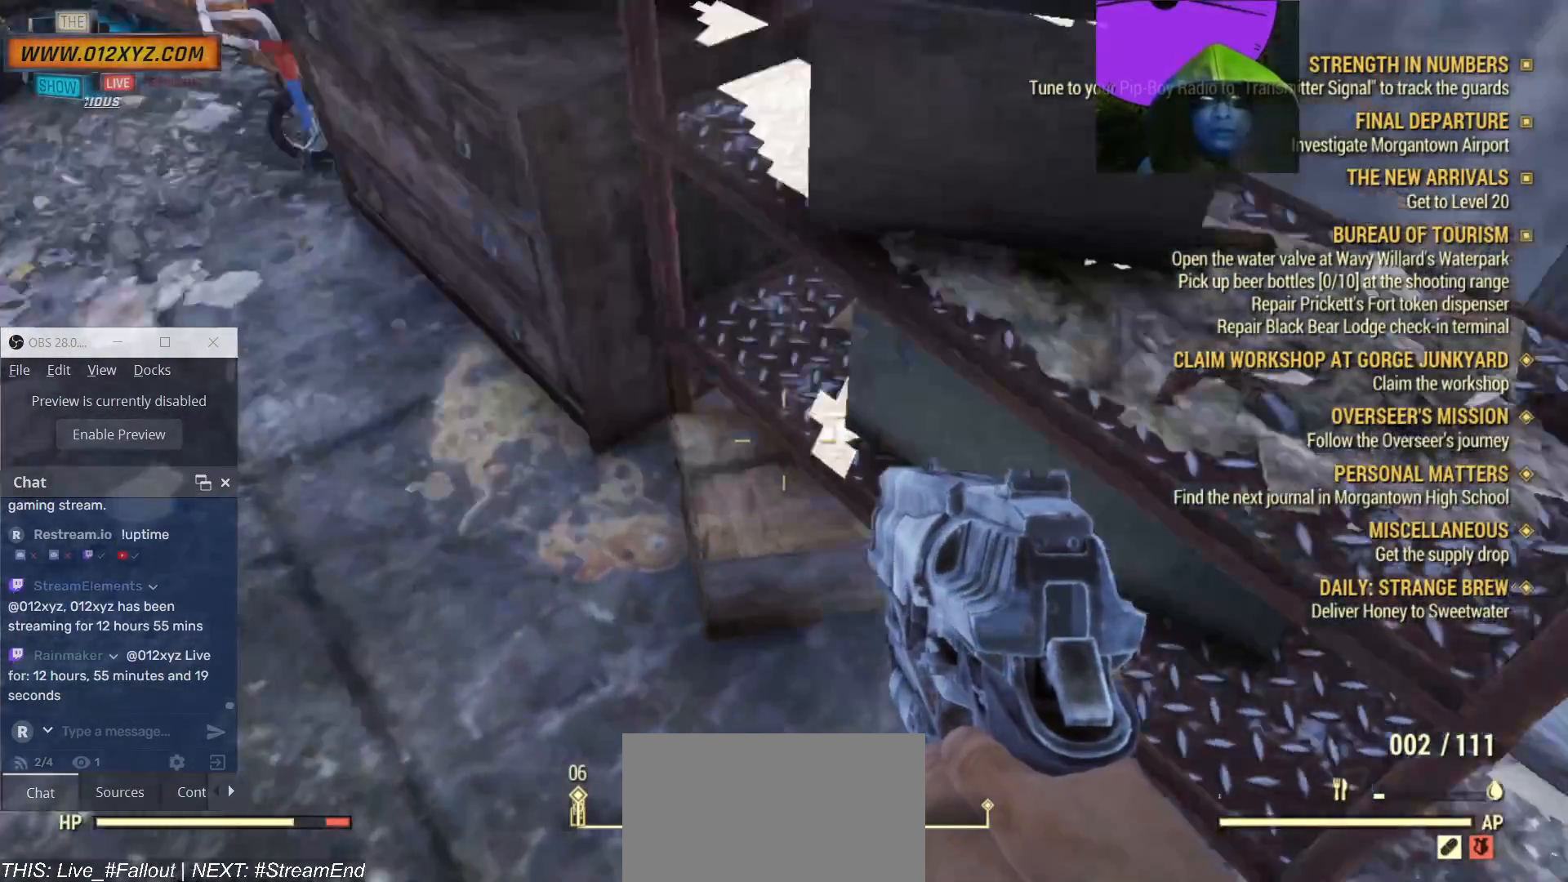
{"keys": [], "mouse": [], "events": []}
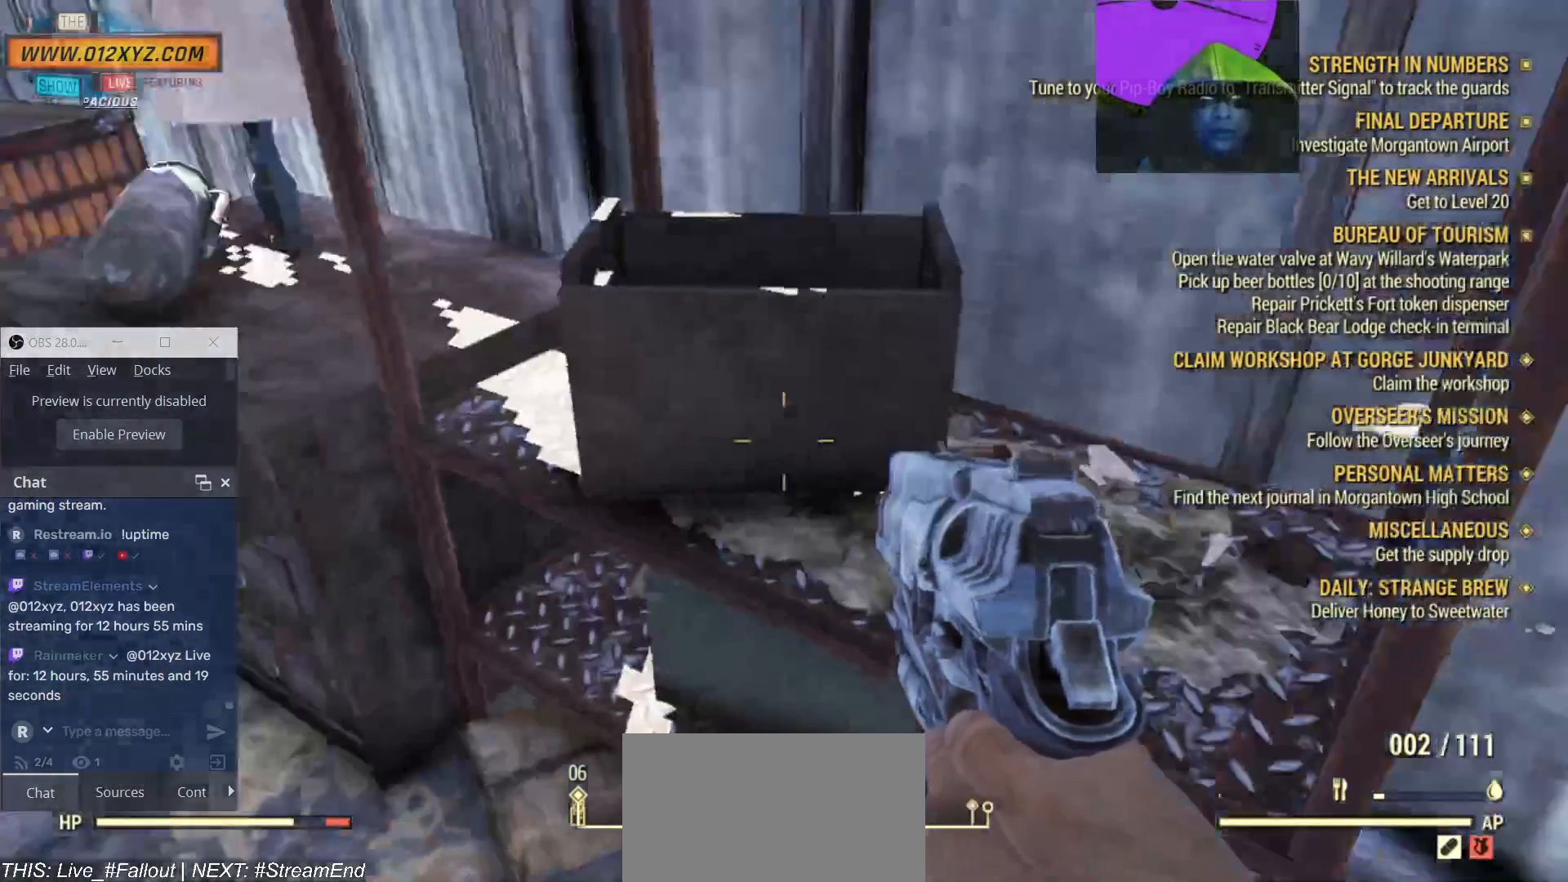
{"keys": [], "mouse": [], "events": []}
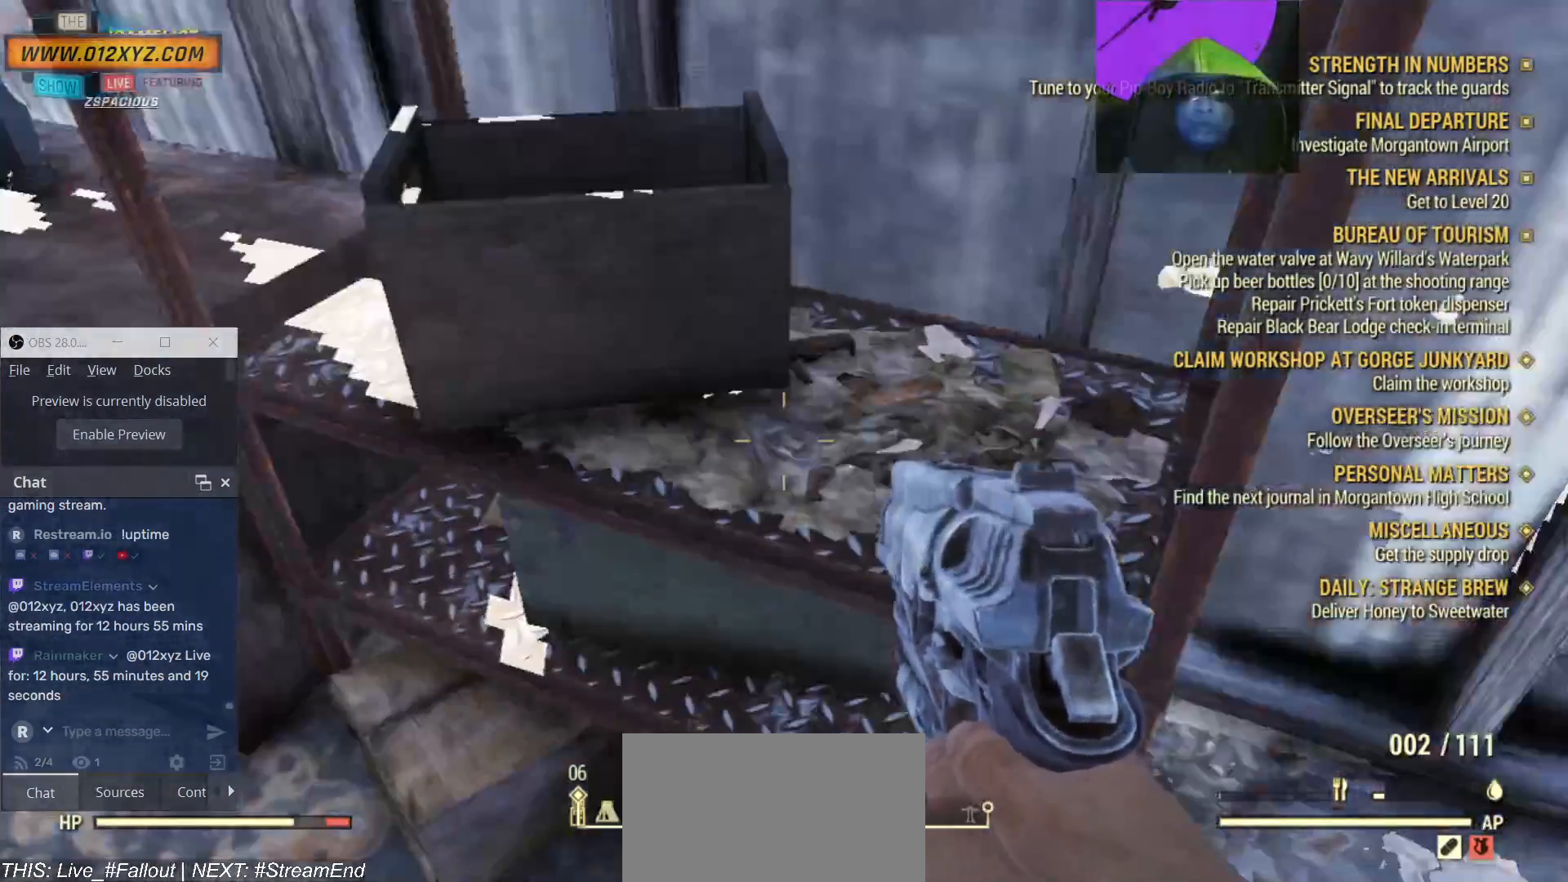
{"keys": [], "mouse": [], "events": []}